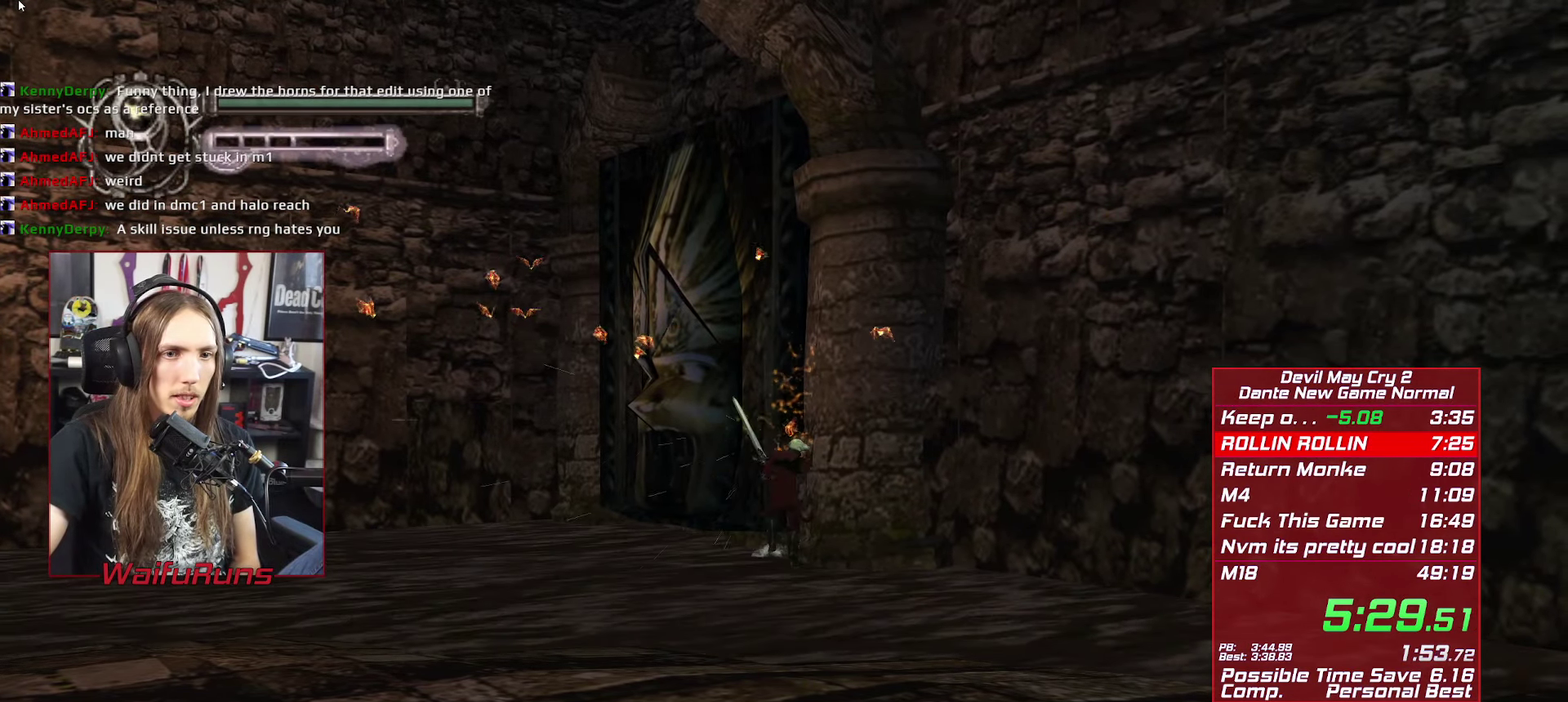
Gameplay with a controller (Xbox layout); each line is a JSON object with the inputs held at the frame after it. "events" lists button and stick changes between this image and that frame as [ms after this image, input, new state], when the widget could be followed in between. This overlay highlights the sticks when they move; stick clicks (L3 R3) are not distinguishable. Not read: HOME L3 R3.
{"buttons": ["R2"], "left_stick": "left", "right_stick": "center", "events": [[50, "Y", "up"], [150, "Y", "down"], [217, "Y", "up"], [300, "Y", "down"], [384, "Y", "up"]]}
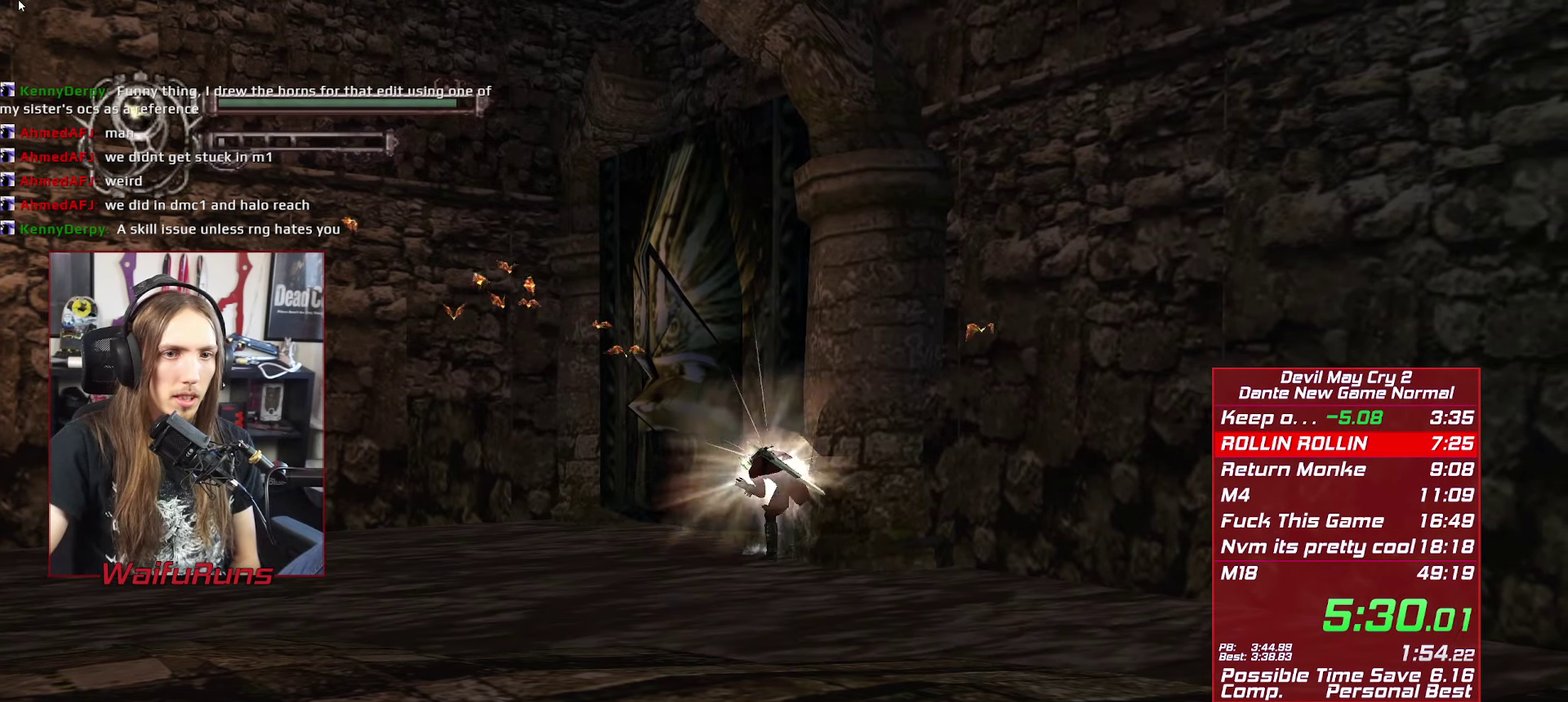
{"buttons": ["R2"], "left_stick": "center", "right_stick": "center", "events": [[17, "left_stick", "center"], [117, "R1", "down"], [117, "left_stick", "down"], [200, "Y", "down"], [267, "Y", "up"], [334, "Y", "down"], [384, "Y", "up"], [450, "R1", "up"], [450, "left_stick", "center"]]}
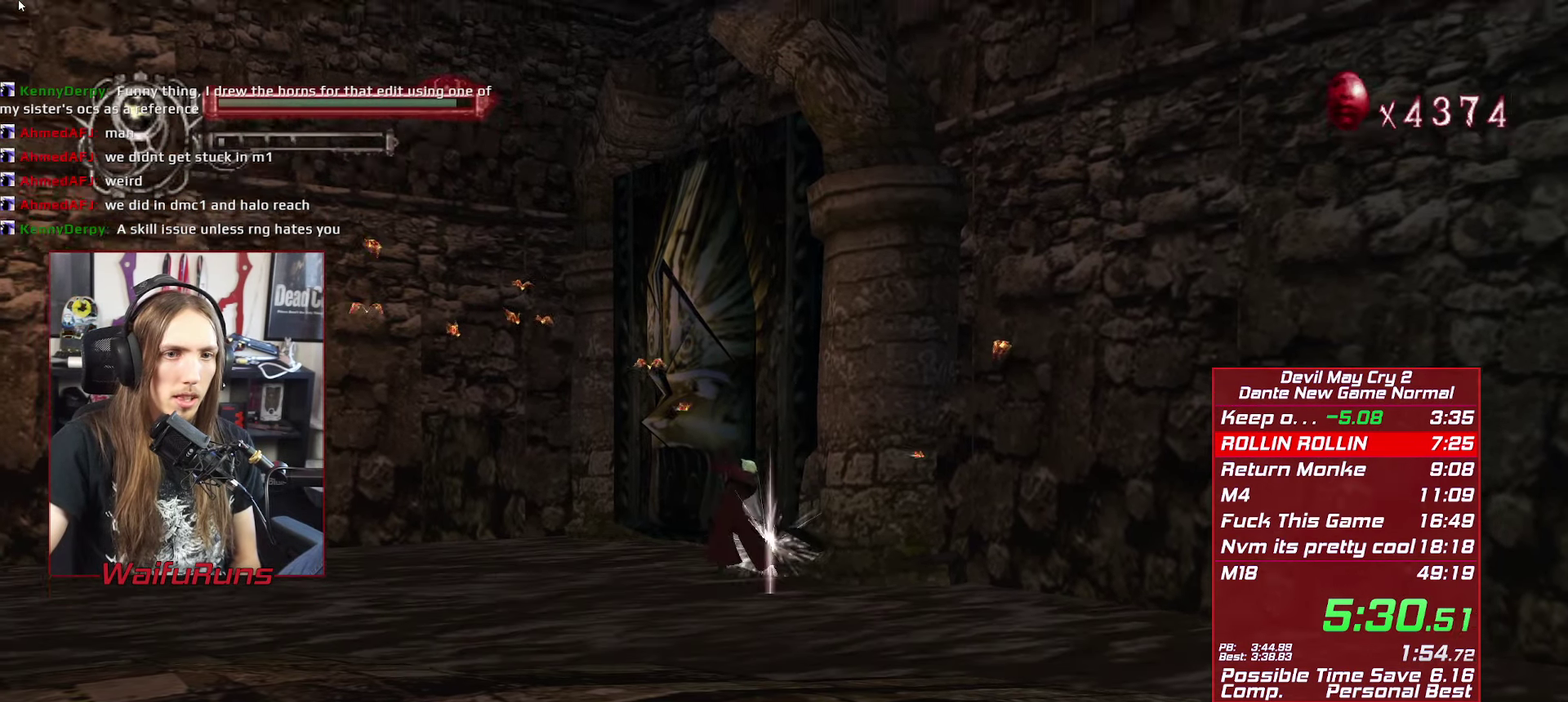
{"buttons": ["Y", "R2"], "left_stick": "center", "right_stick": "center", "events": [[300, "Y", "down"], [367, "Y", "up"], [450, "Y", "down"]]}
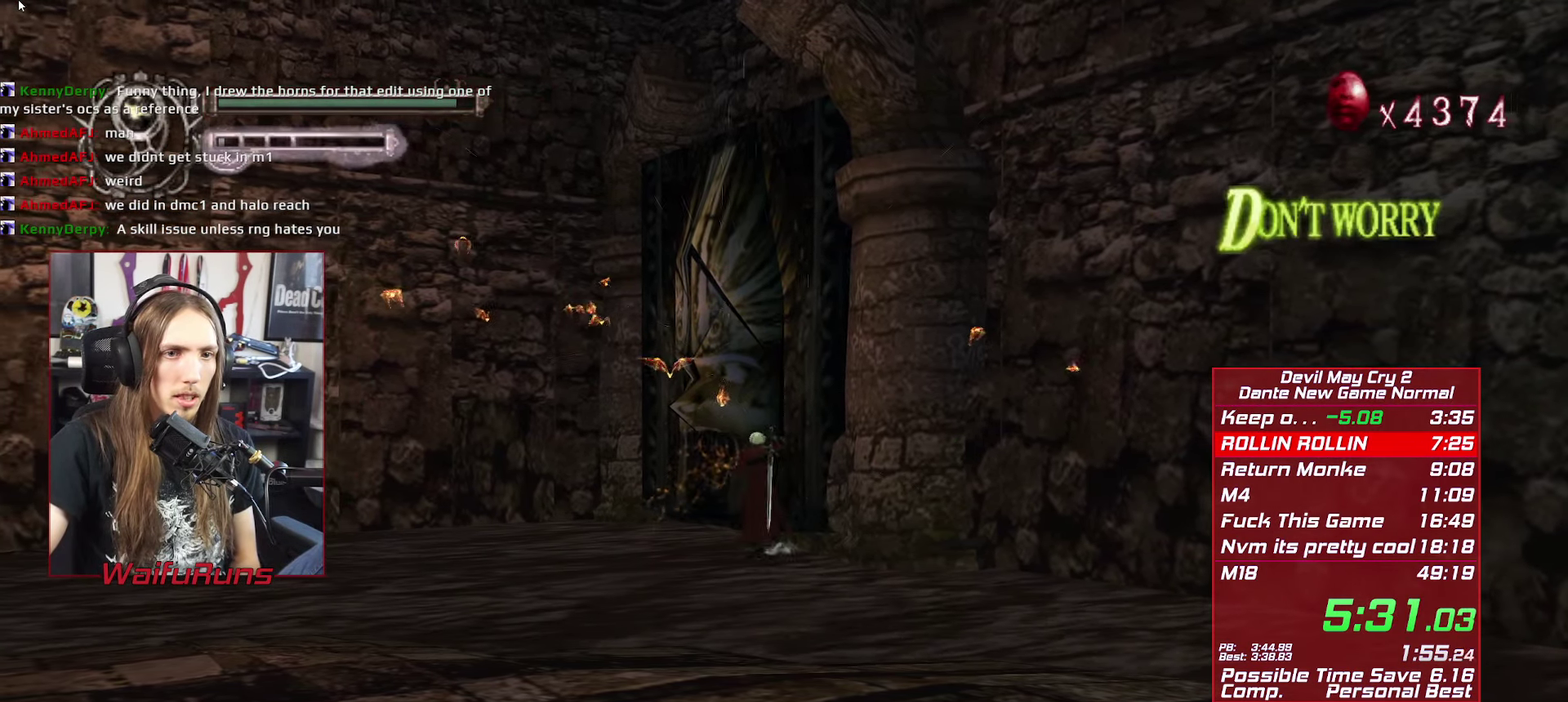
{"buttons": ["R2"], "left_stick": "down", "right_stick": "center", "events": [[17, "Y", "up"], [317, "left_stick", "down-right"], [450, "left_stick", "down"]]}
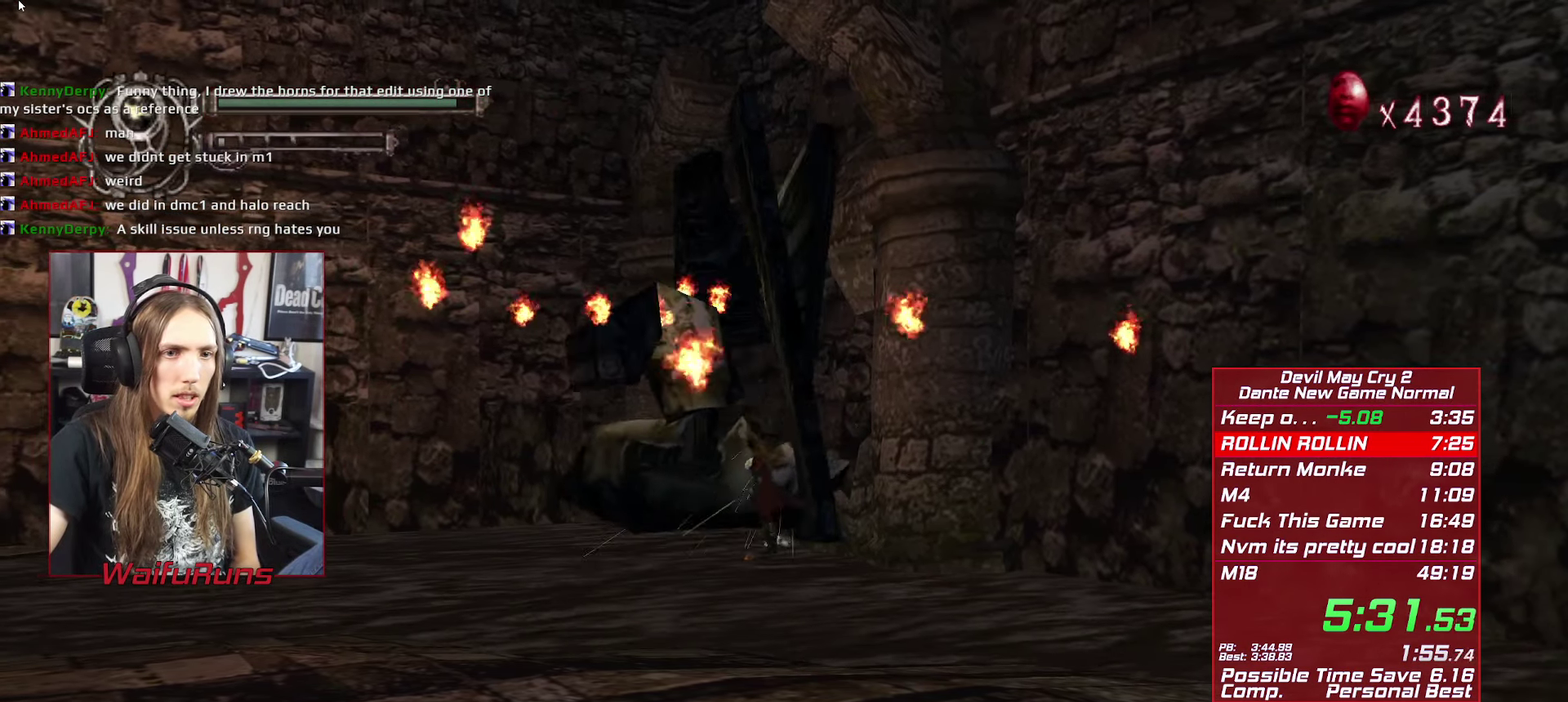
{"buttons": [], "left_stick": "down", "right_stick": "center", "events": [[17, "left_stick", "down-left"], [34, "R2", "up"], [84, "left_stick", "left"], [134, "left_stick", "center"], [300, "left_stick", "down"]]}
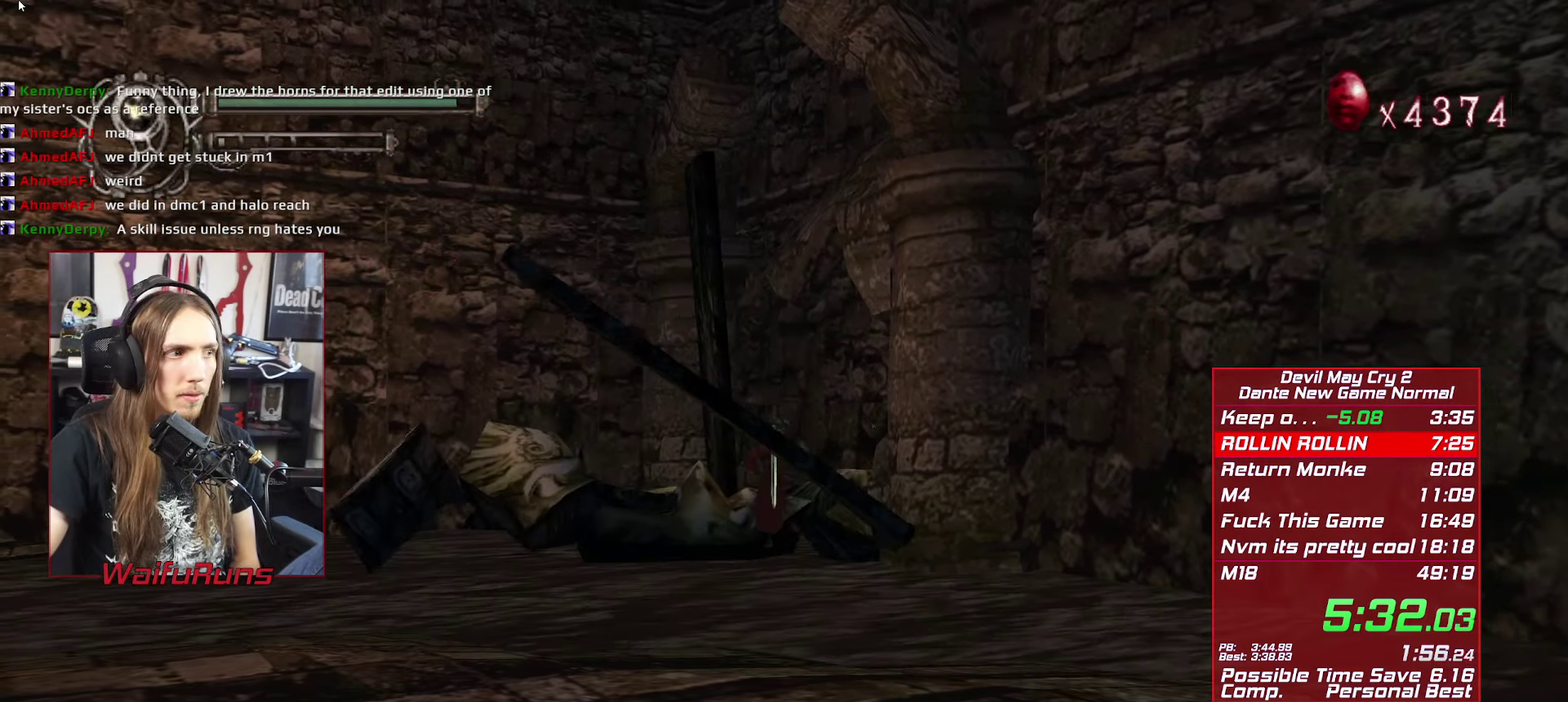
{"buttons": [], "left_stick": "down", "right_stick": "center", "events": []}
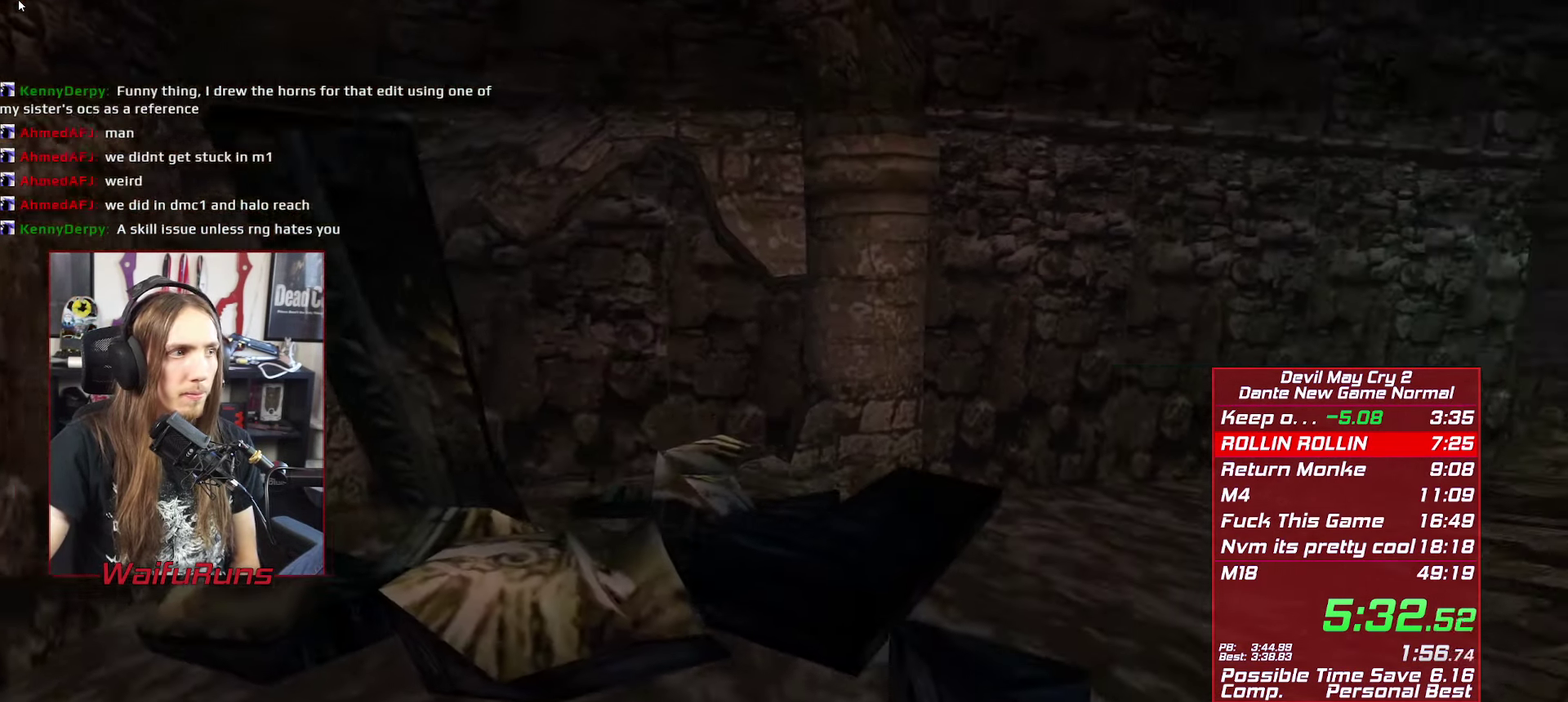
{"buttons": [], "left_stick": "down-left", "right_stick": "center", "events": [[166, "left_stick", "down-left"]]}
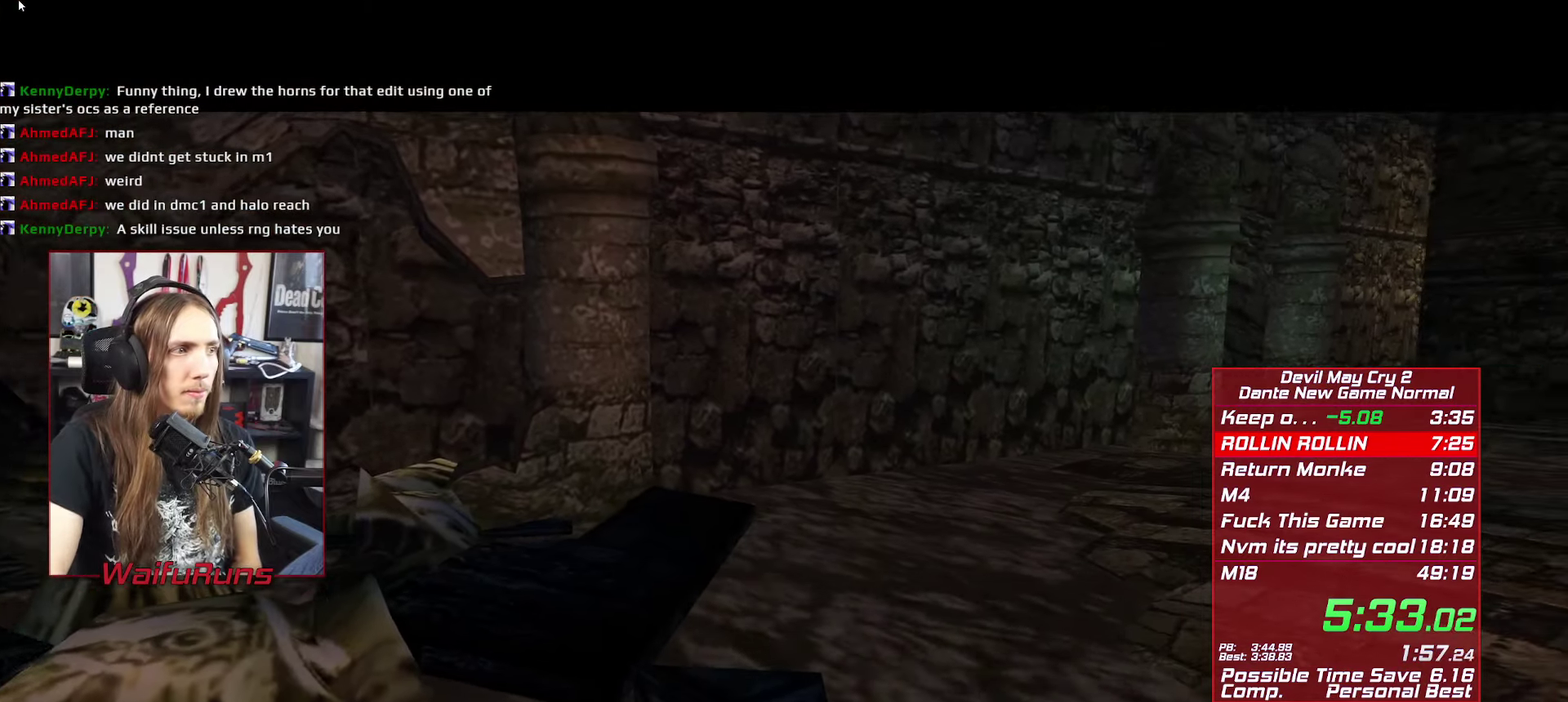
{"buttons": [], "left_stick": "down-left", "right_stick": "center", "events": []}
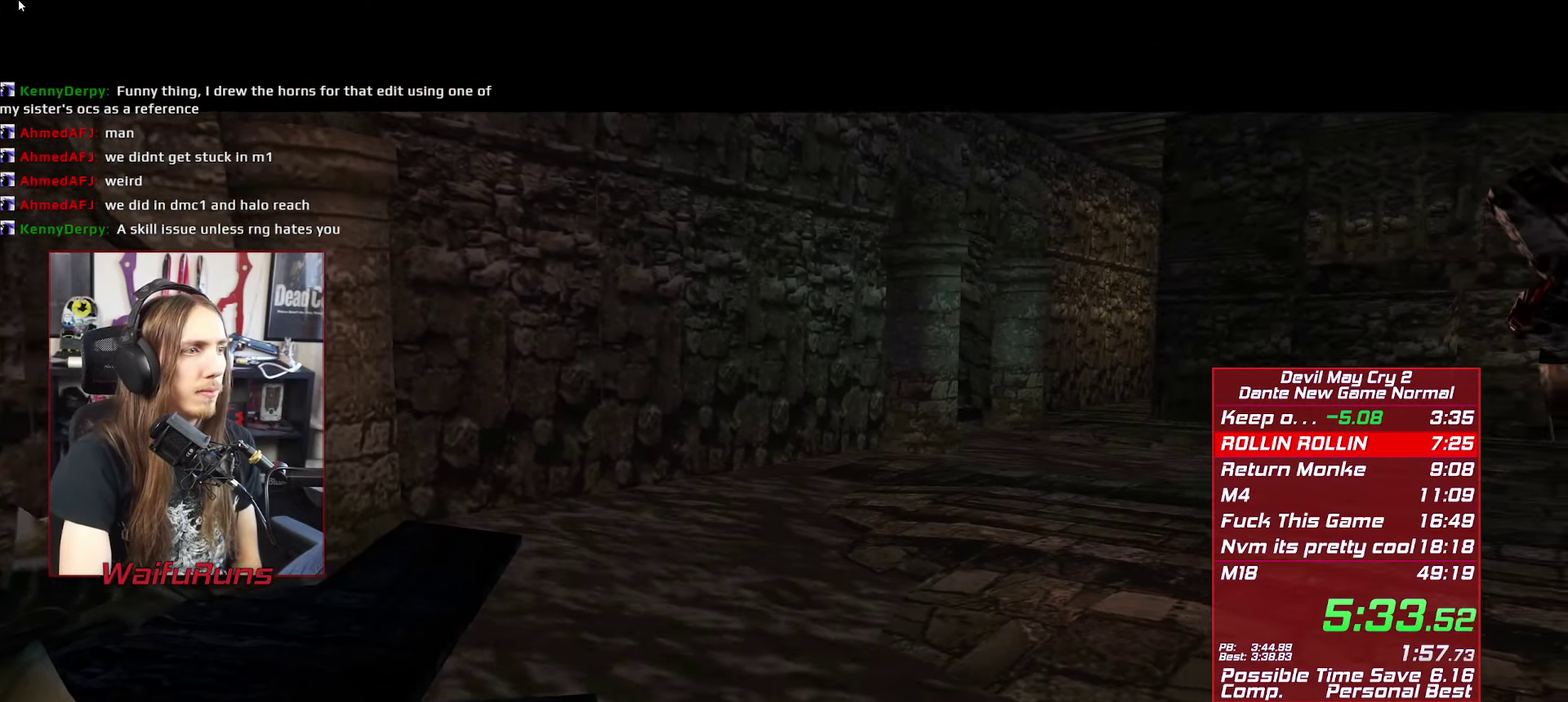
{"buttons": [], "left_stick": "down-left", "right_stick": "center", "events": []}
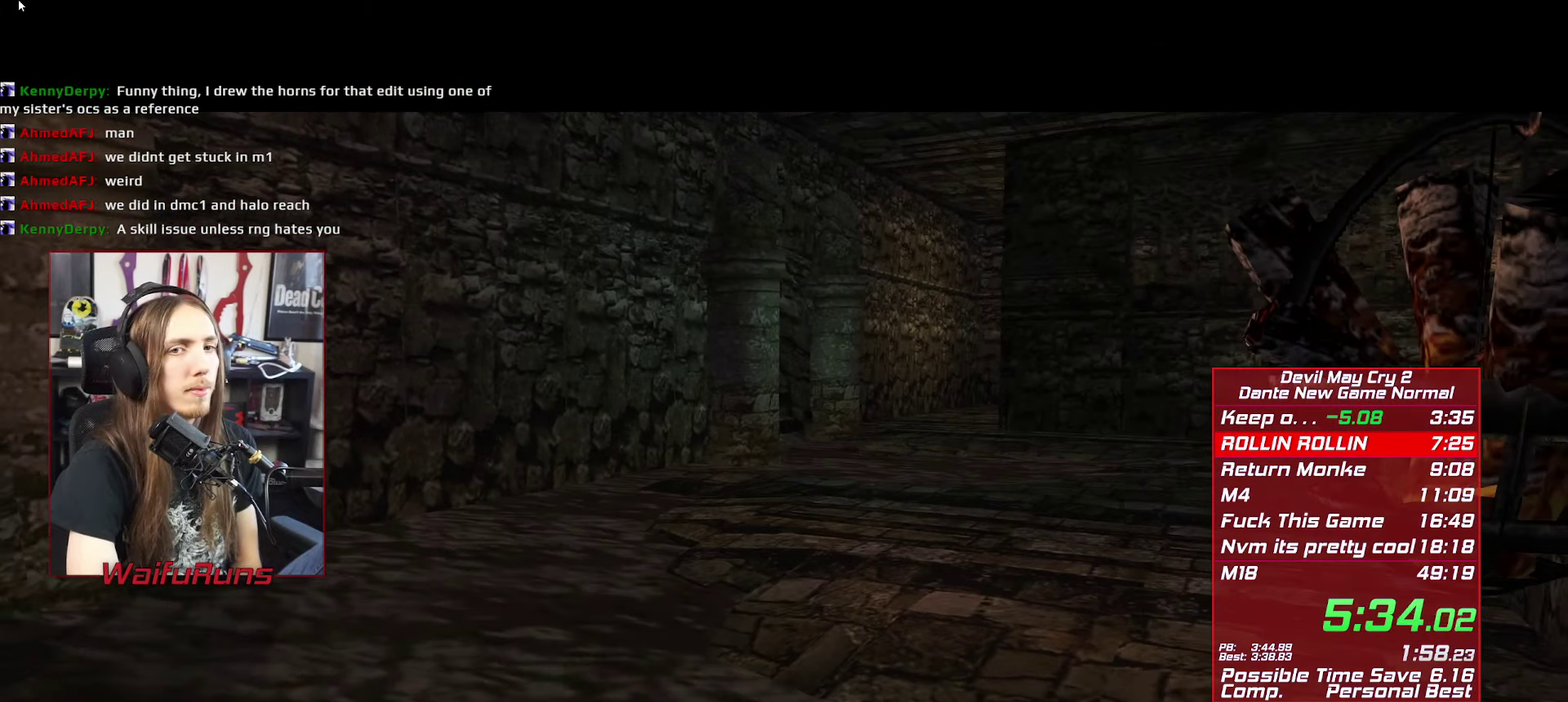
{"buttons": [], "left_stick": "down-left", "right_stick": "center", "events": []}
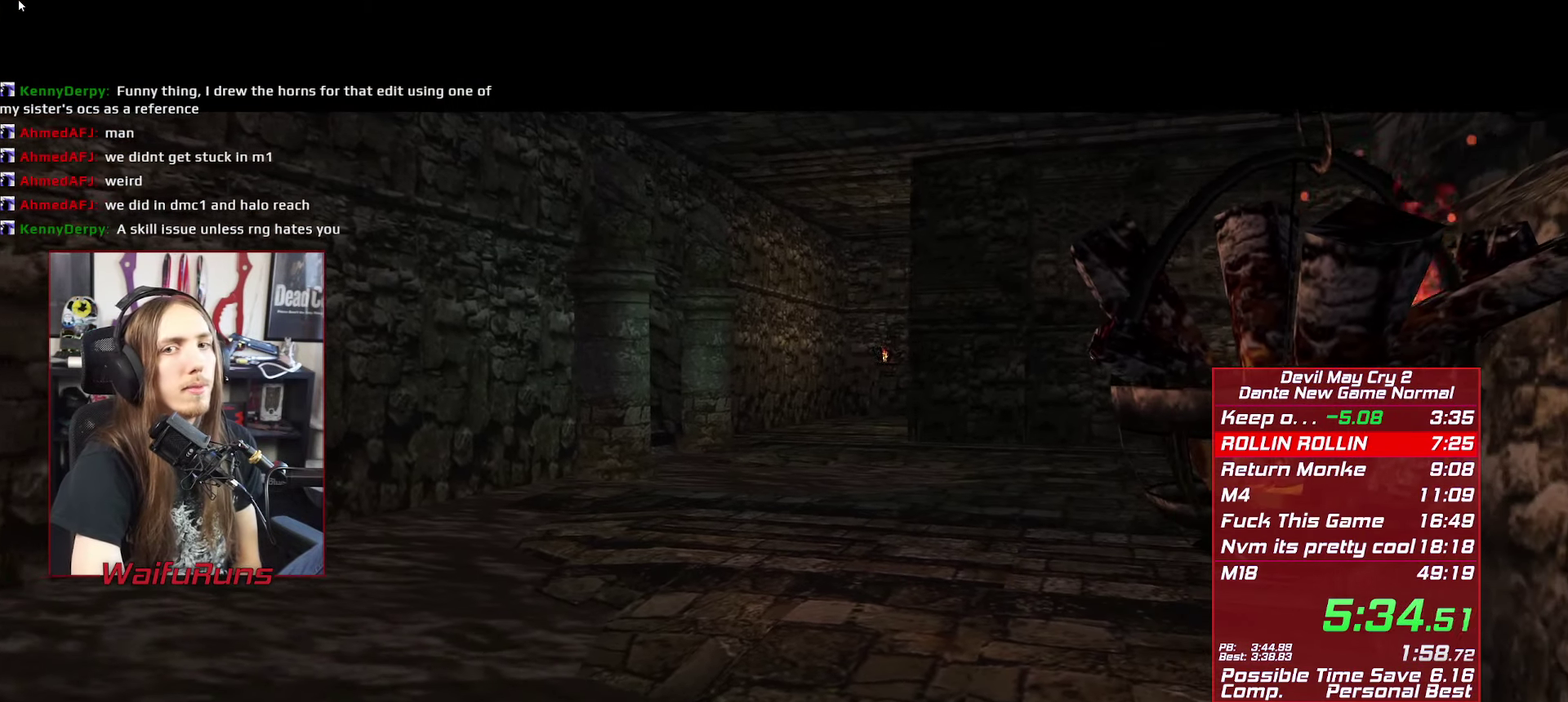
{"buttons": [], "left_stick": "down-left", "right_stick": "center", "events": []}
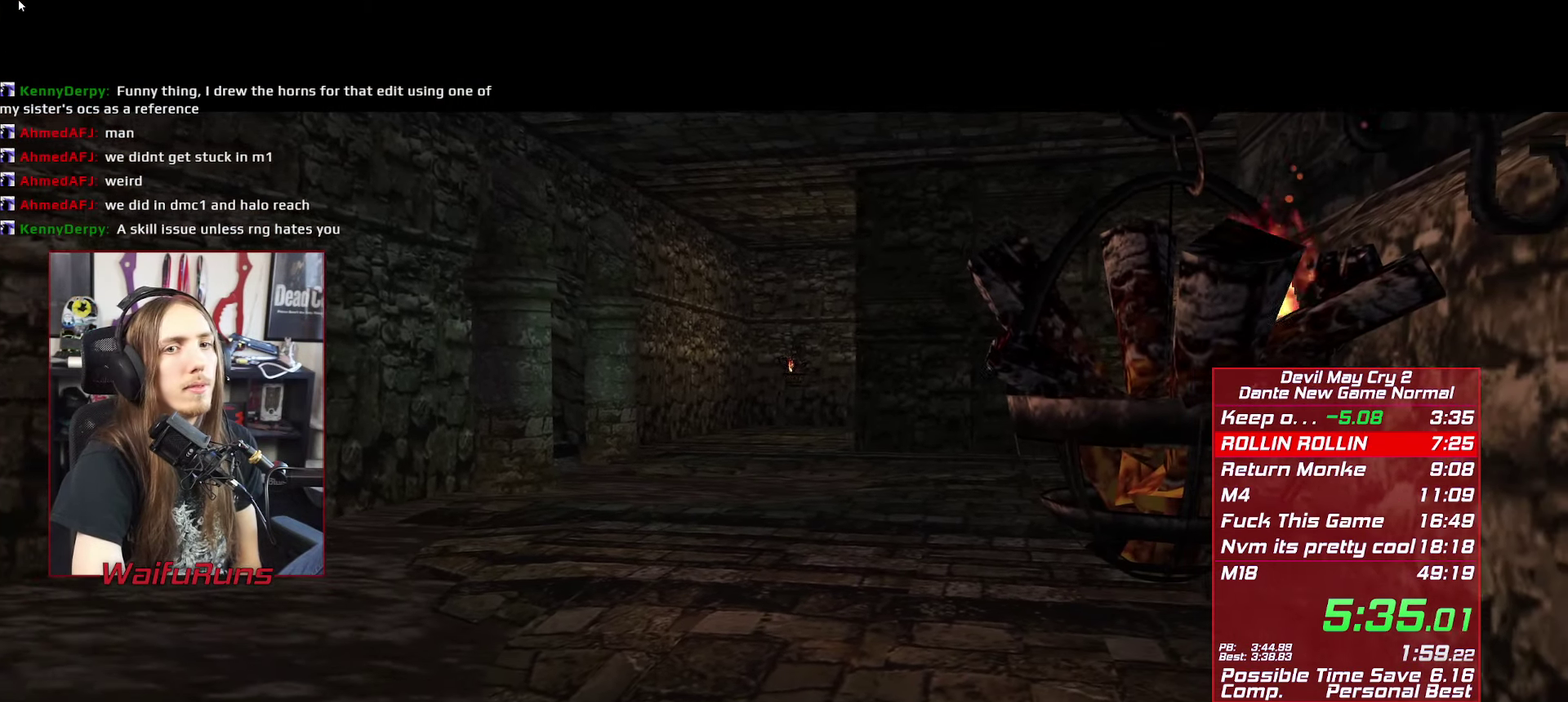
{"buttons": [], "left_stick": "down-left", "right_stick": "center", "events": []}
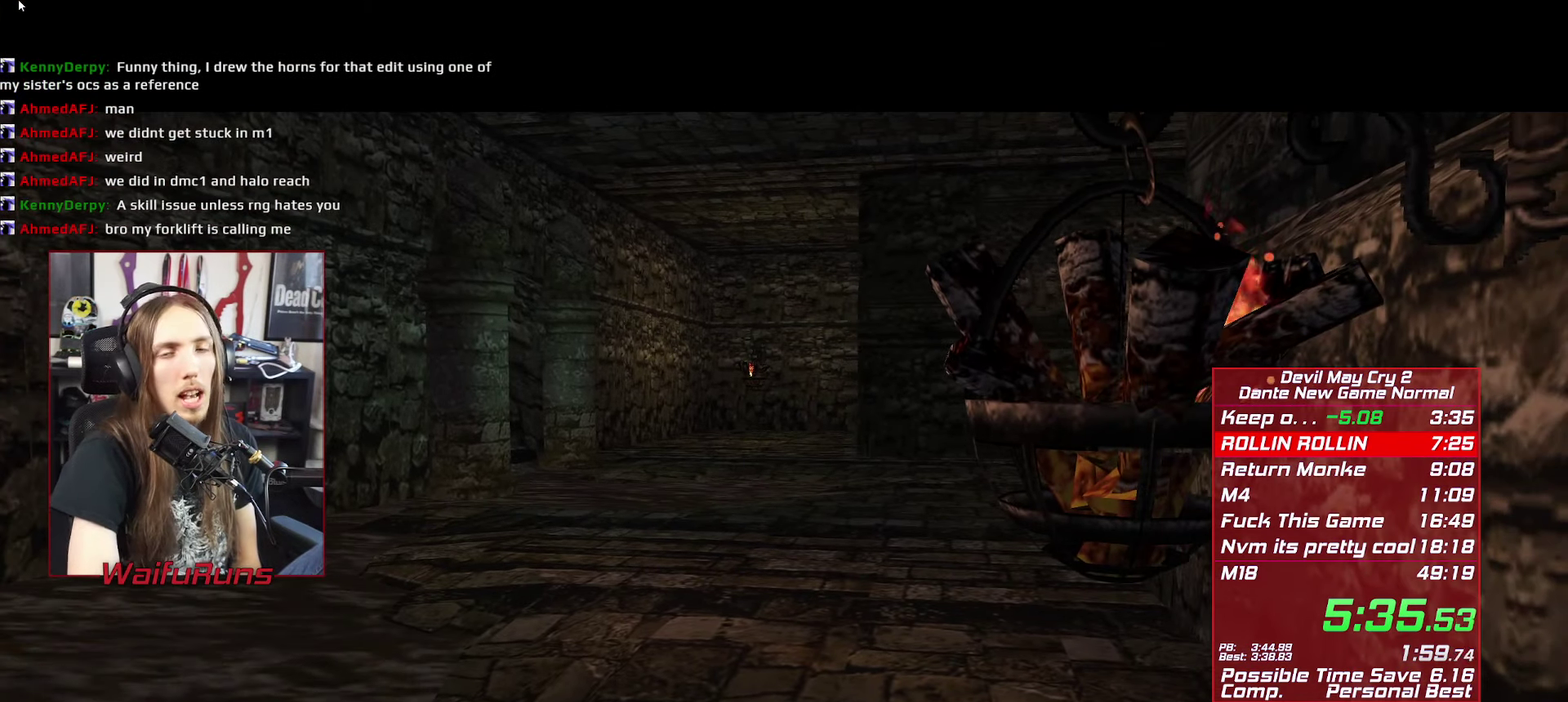
{"buttons": [], "left_stick": "down-left", "right_stick": "center", "events": []}
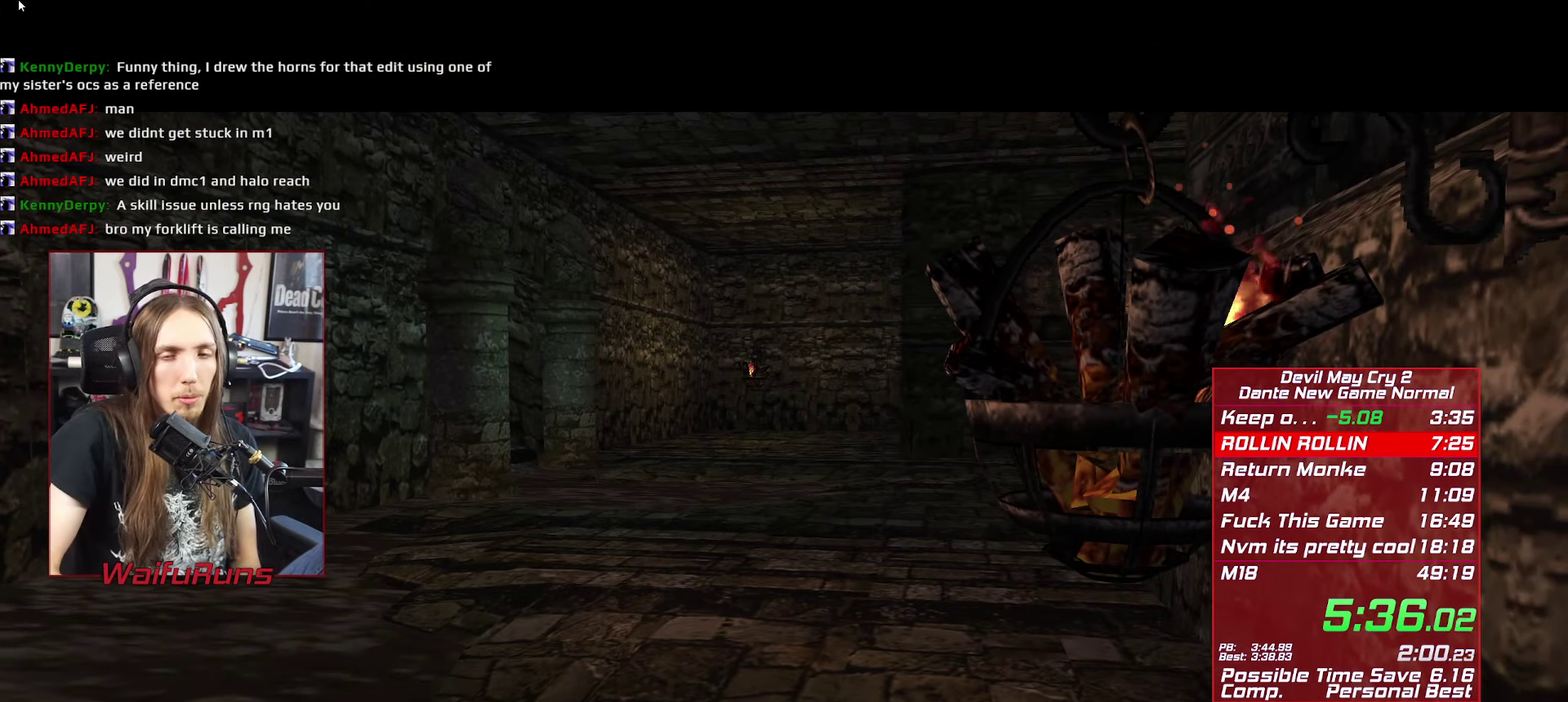
{"buttons": [], "left_stick": "down", "right_stick": "center", "events": [[200, "left_stick", "down"]]}
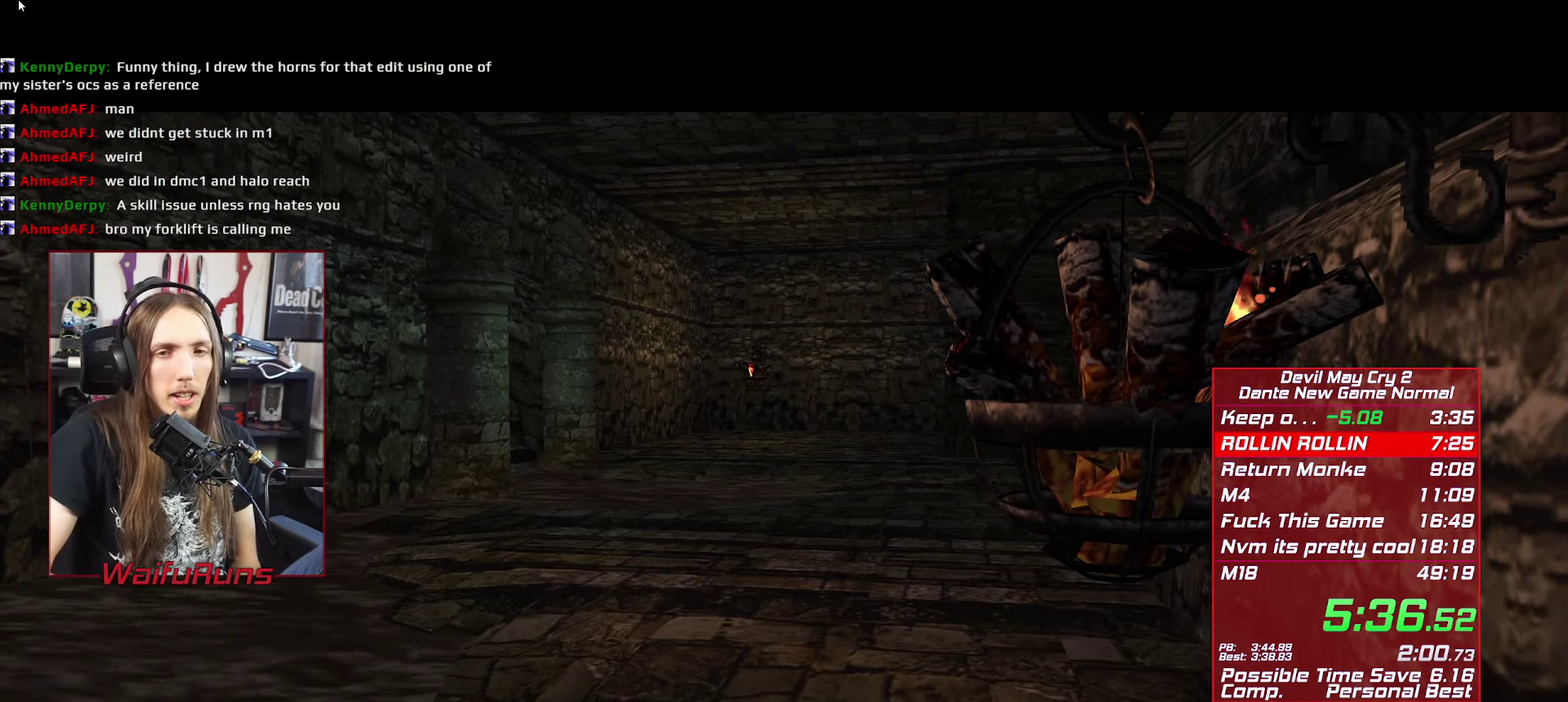
{"buttons": [], "left_stick": "down", "right_stick": "center", "events": []}
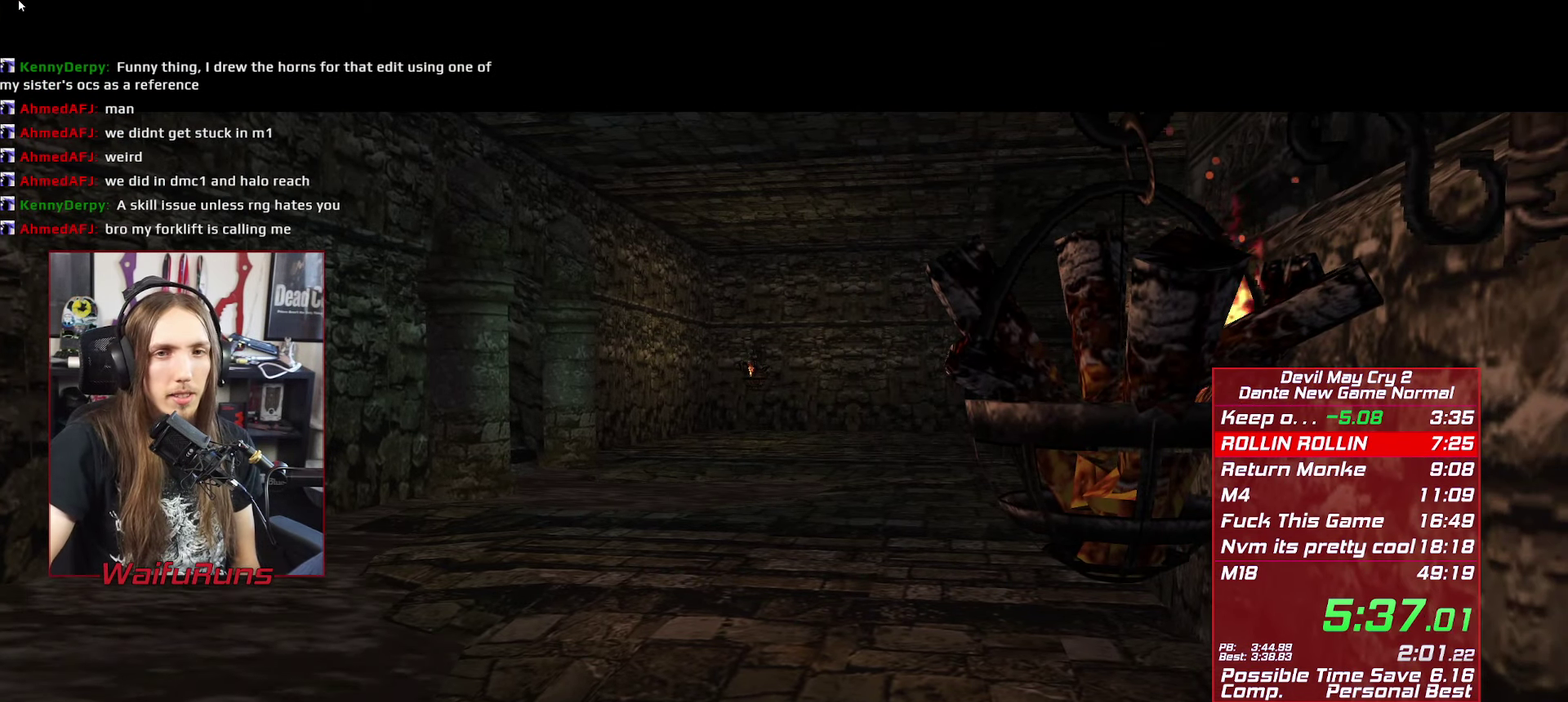
{"buttons": [], "left_stick": "down", "right_stick": "center", "events": []}
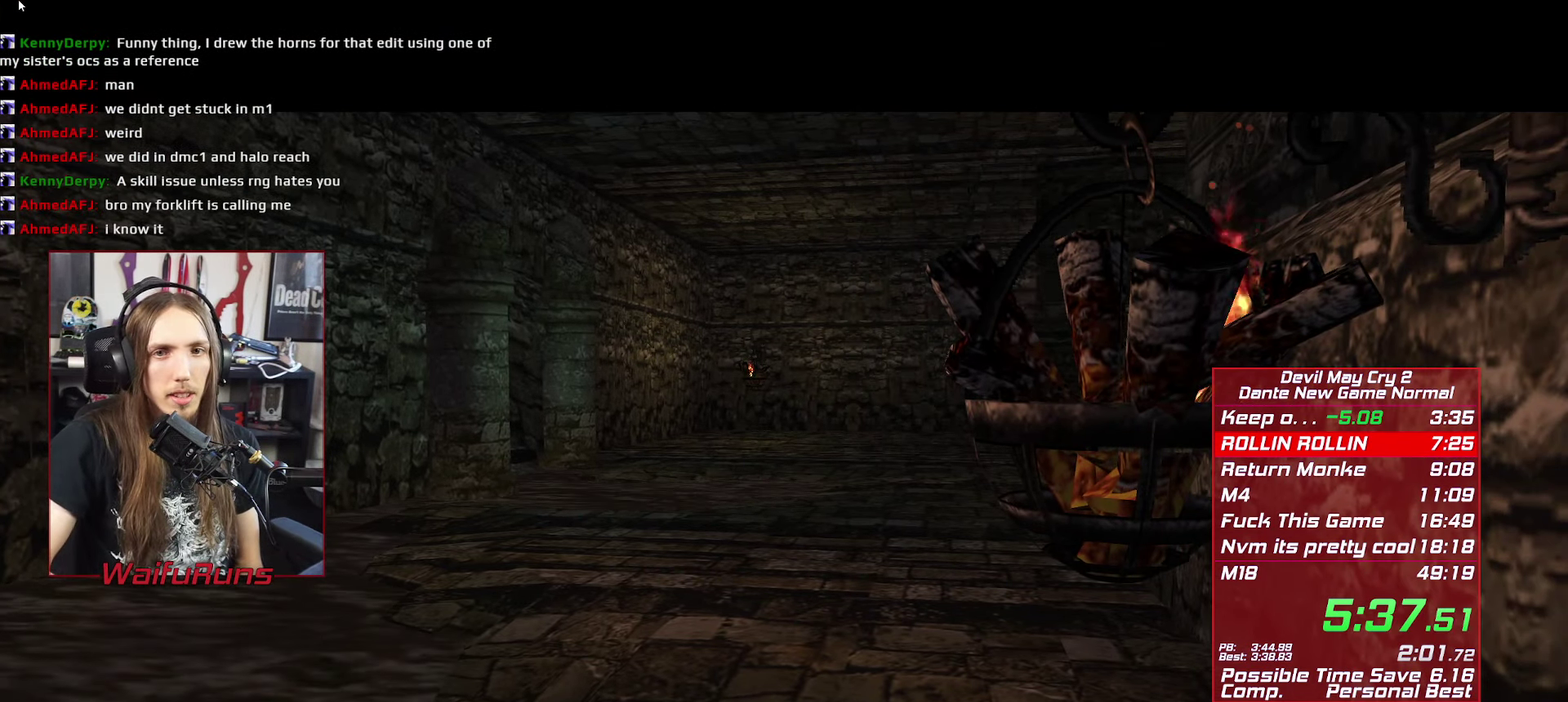
{"buttons": [], "left_stick": "down", "right_stick": "center", "events": []}
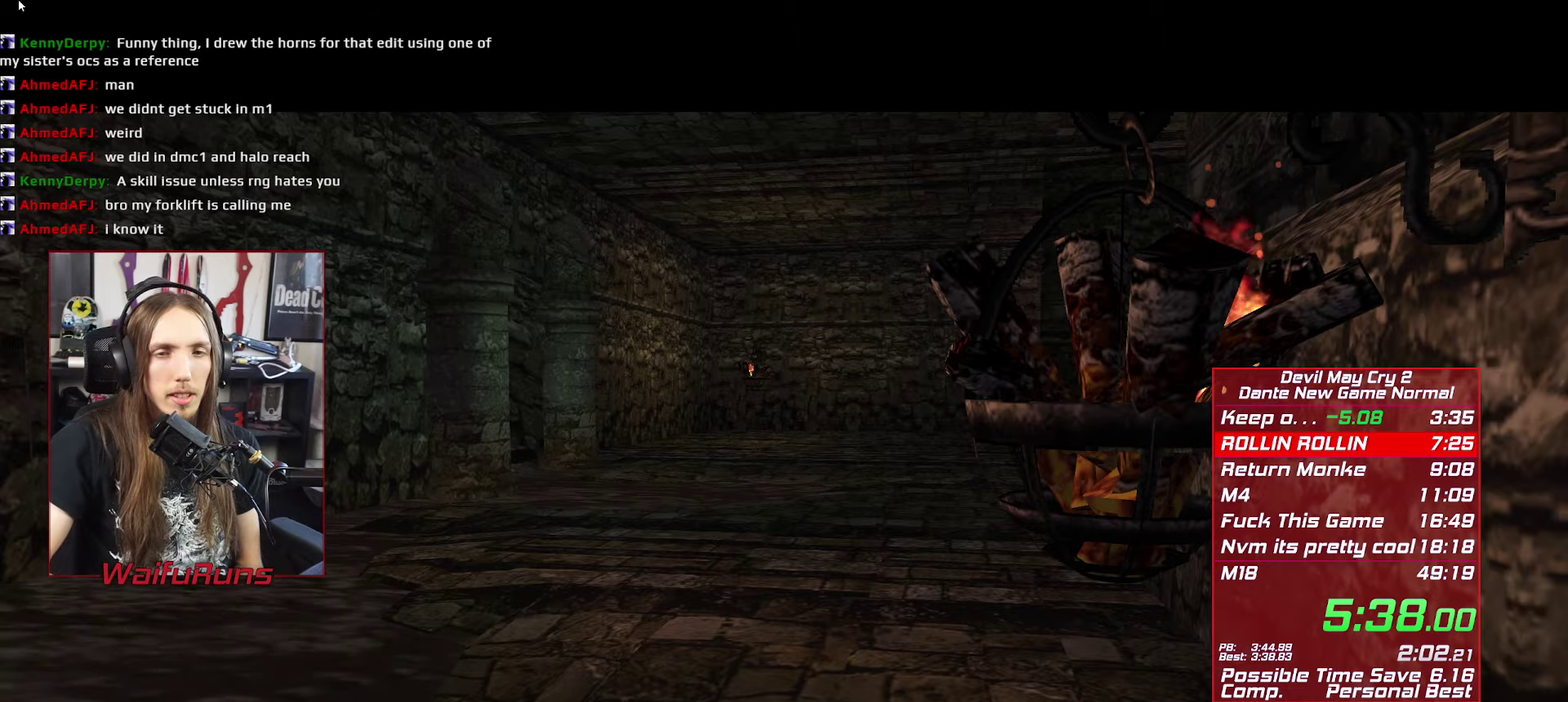
{"buttons": [], "left_stick": "down", "right_stick": "center", "events": []}
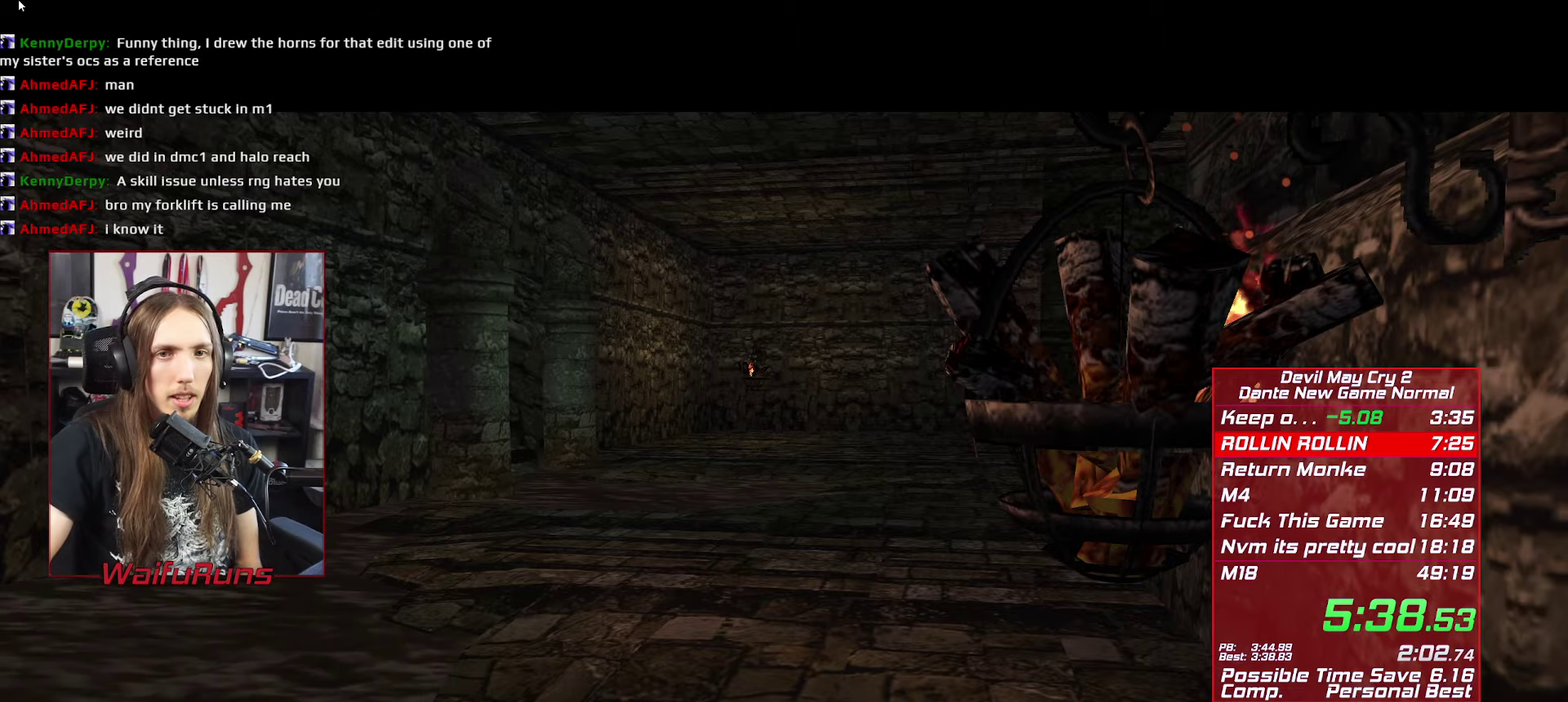
{"buttons": [], "left_stick": "down", "right_stick": "center", "events": []}
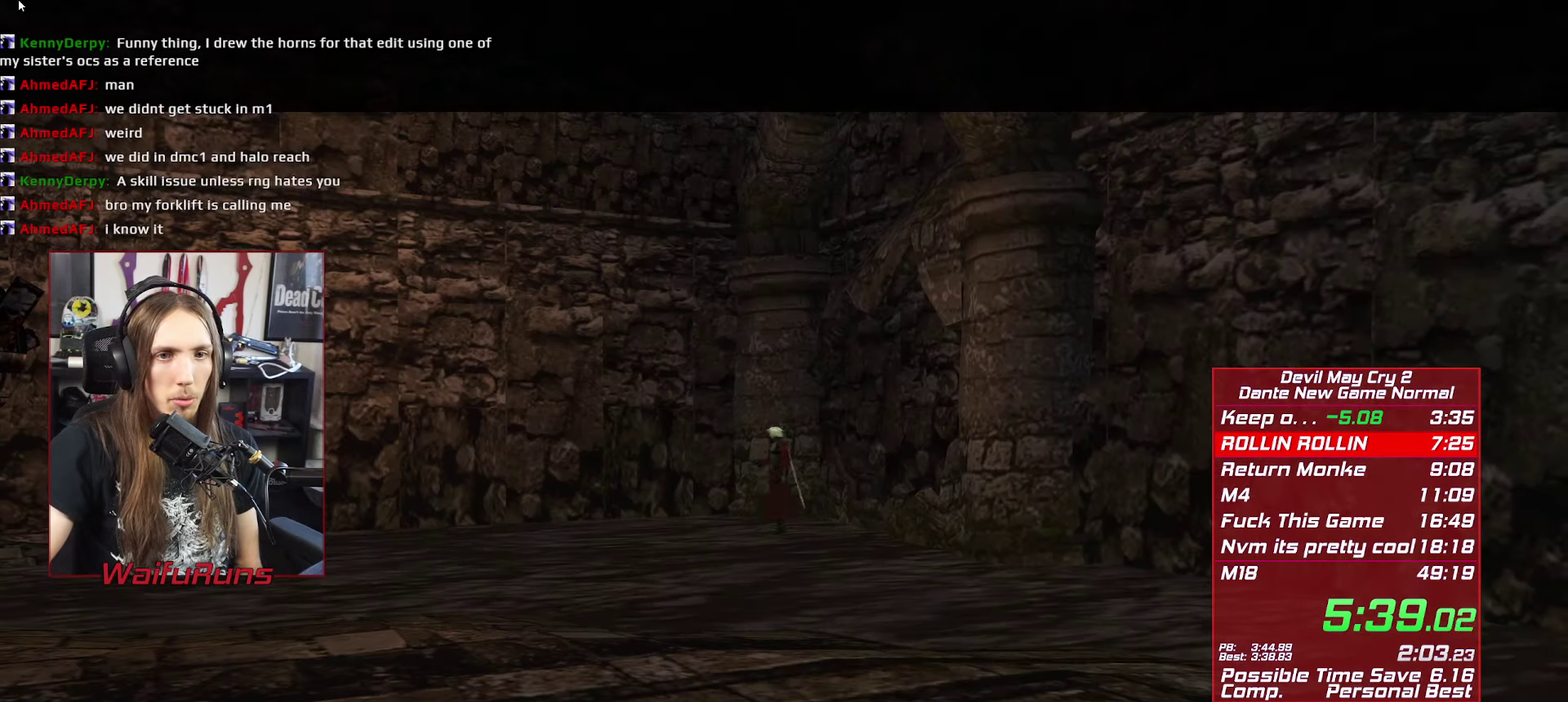
{"buttons": [], "left_stick": "down", "right_stick": "center", "events": []}
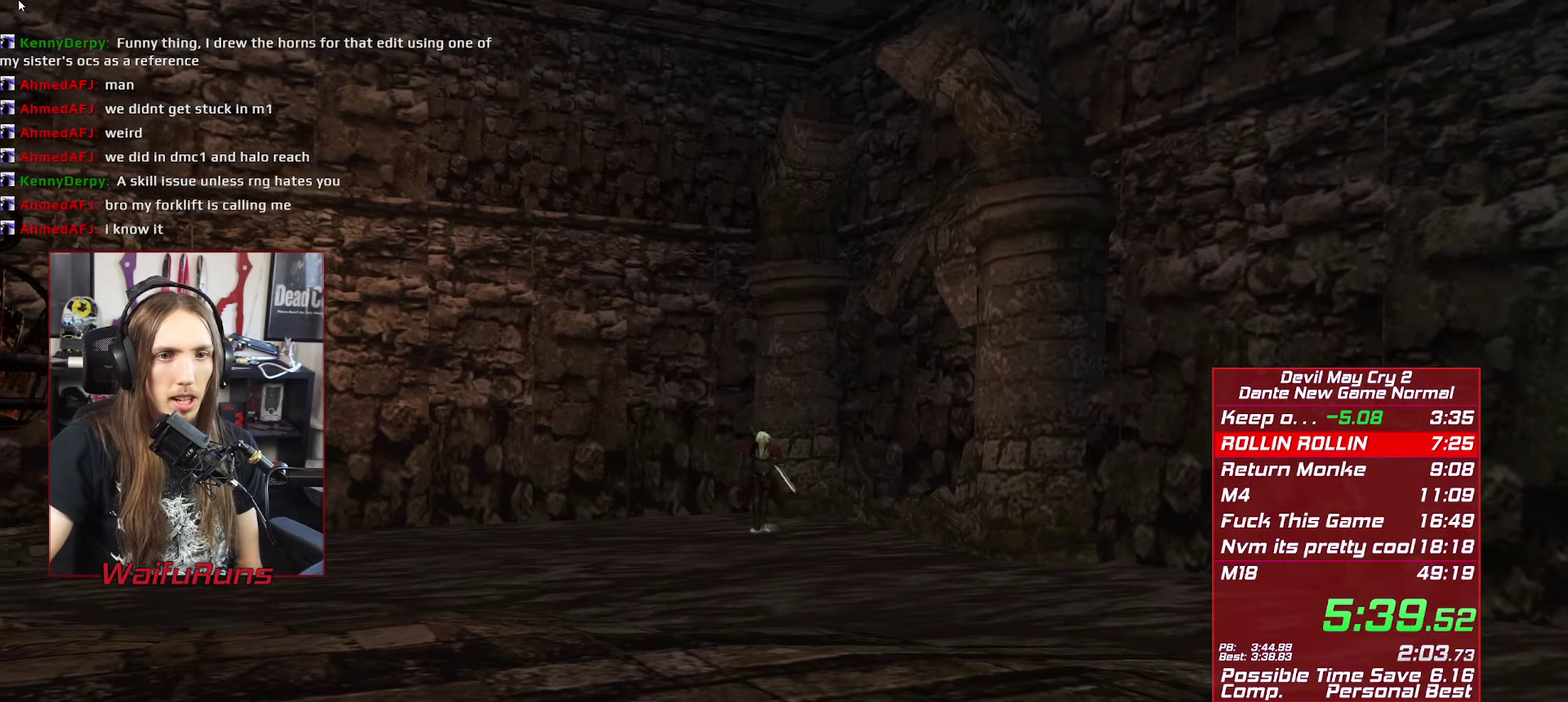
{"buttons": [], "left_stick": "center", "right_stick": "center", "events": [[83, "B", "down"], [200, "B", "up"], [250, "B", "down"], [267, "left_stick", "center"], [317, "B", "up"]]}
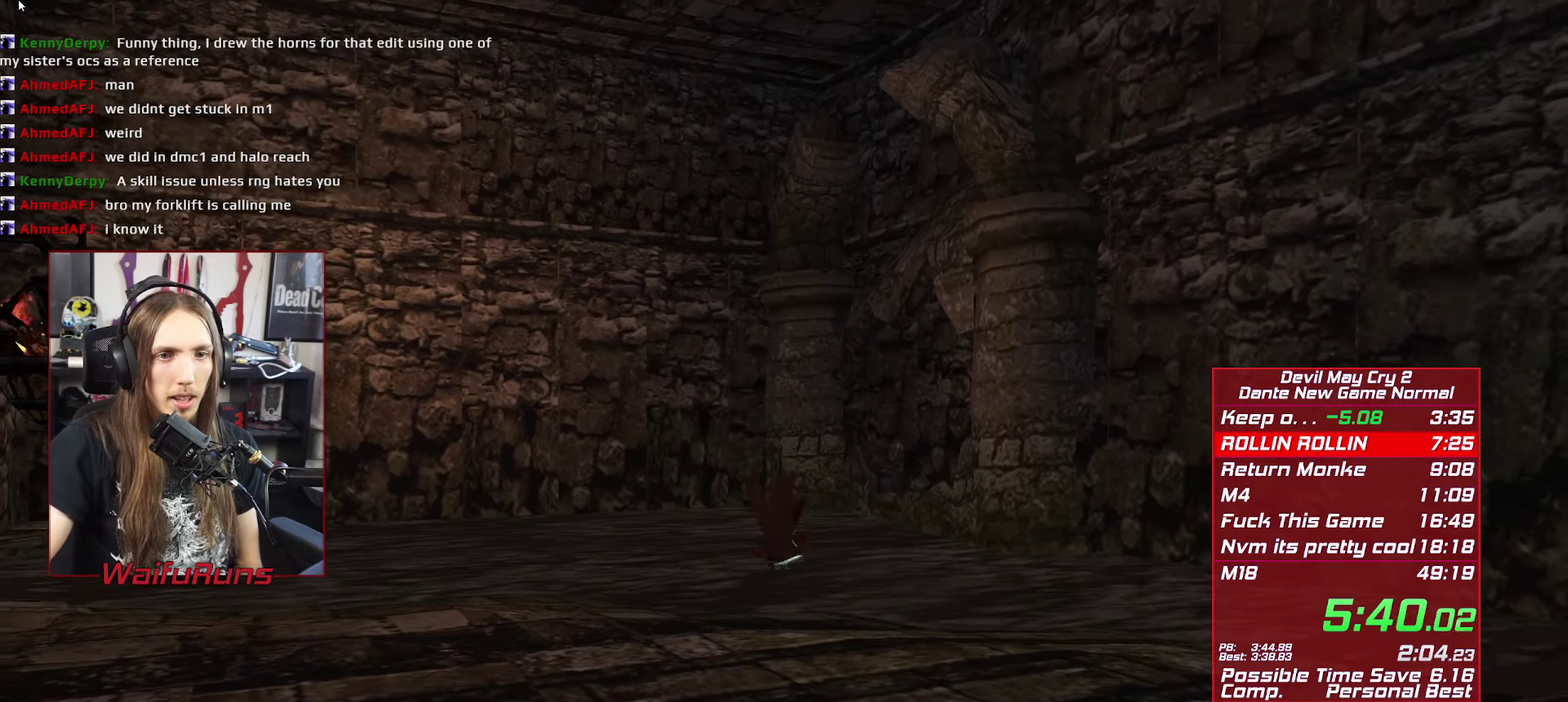
{"buttons": ["B"], "left_stick": "center", "right_stick": "center", "events": [[33, "left_stick", "down"], [183, "B", "down"], [250, "B", "up"], [333, "B", "down"], [417, "B", "up"], [467, "left_stick", "center"], [500, "B", "down"]]}
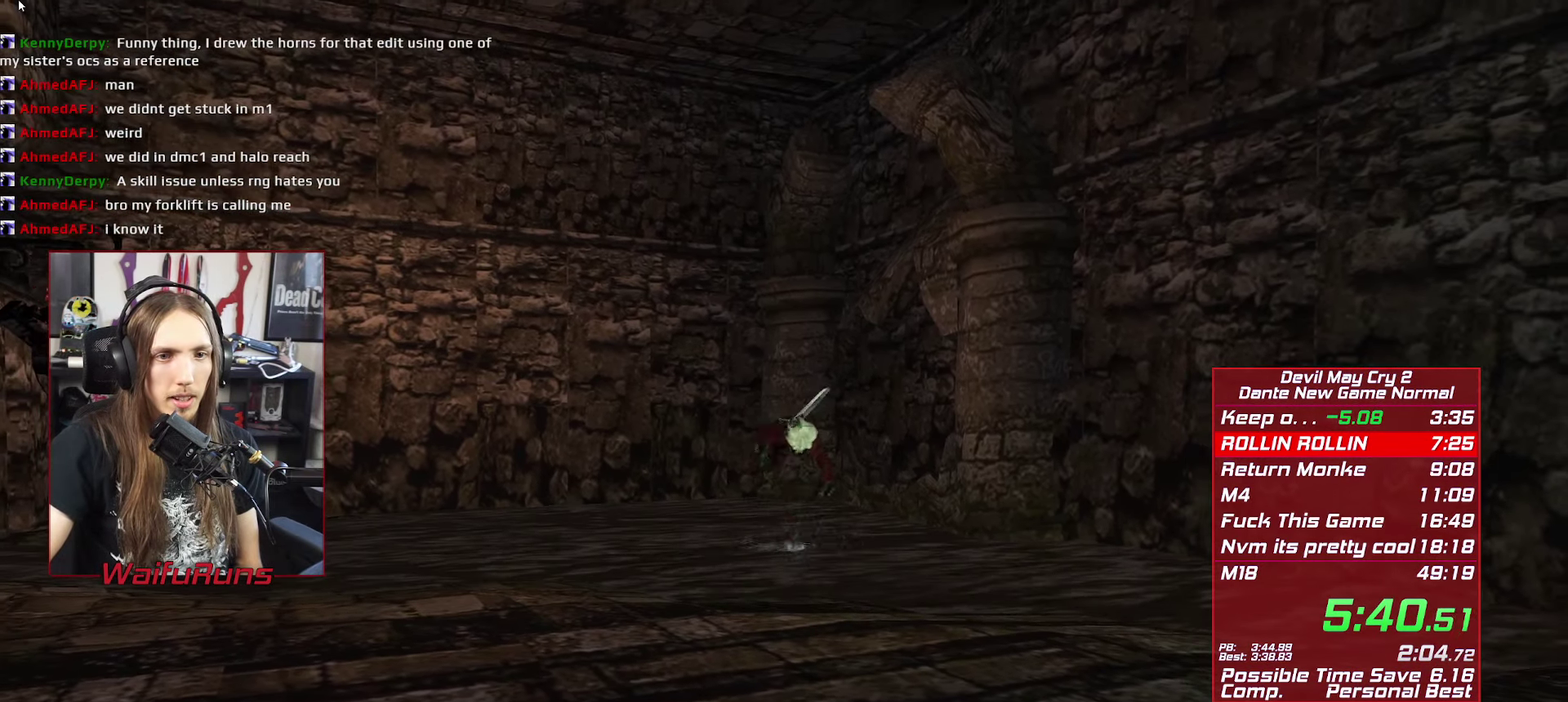
{"buttons": ["B"], "left_stick": "center", "right_stick": "center", "events": [[67, "B", "up"], [150, "B", "down"], [250, "B", "up"], [317, "B", "down"], [400, "B", "up"], [483, "B", "down"]]}
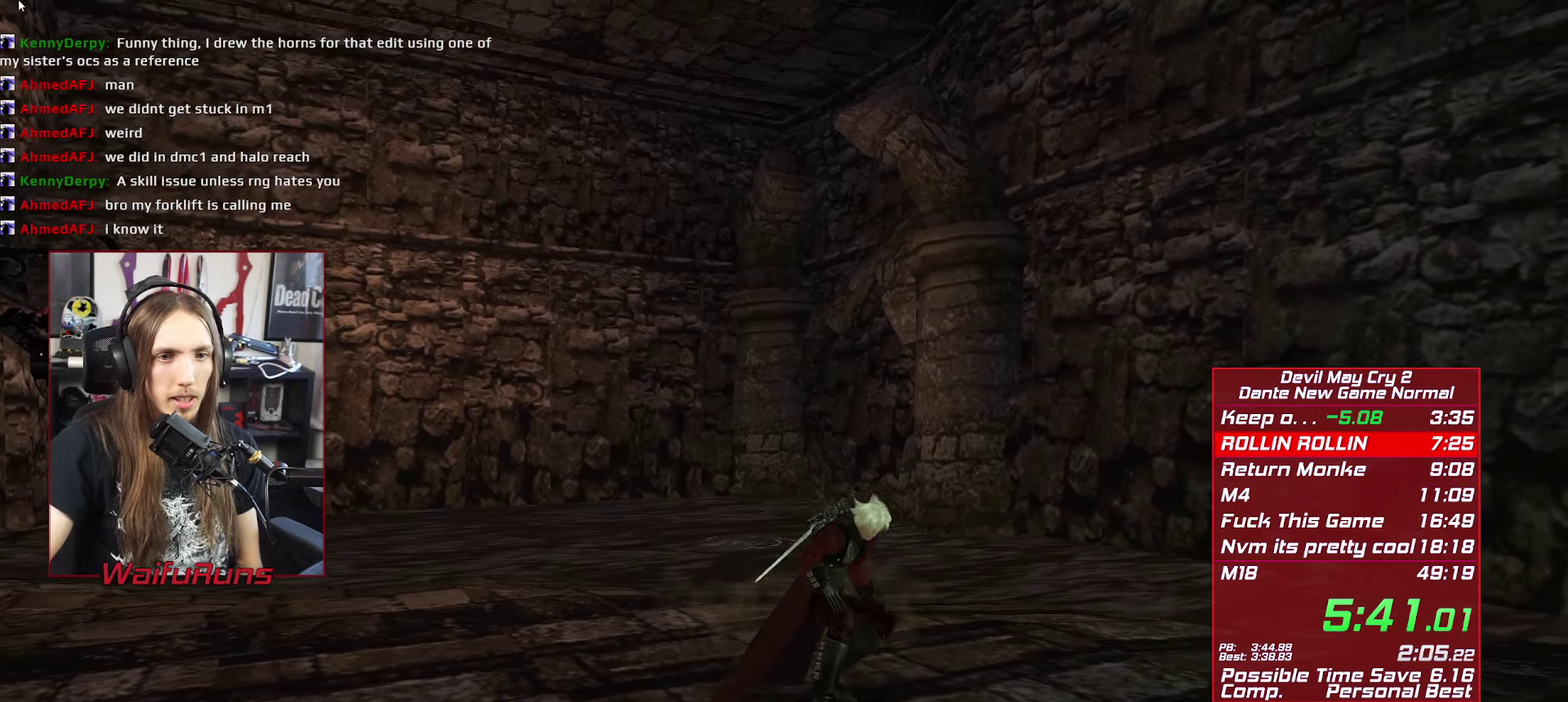
{"buttons": ["B"], "left_stick": "center", "right_stick": "center", "events": [[67, "B", "up"], [133, "B", "down"], [217, "B", "up"], [300, "B", "down"], [400, "B", "up"], [467, "B", "down"]]}
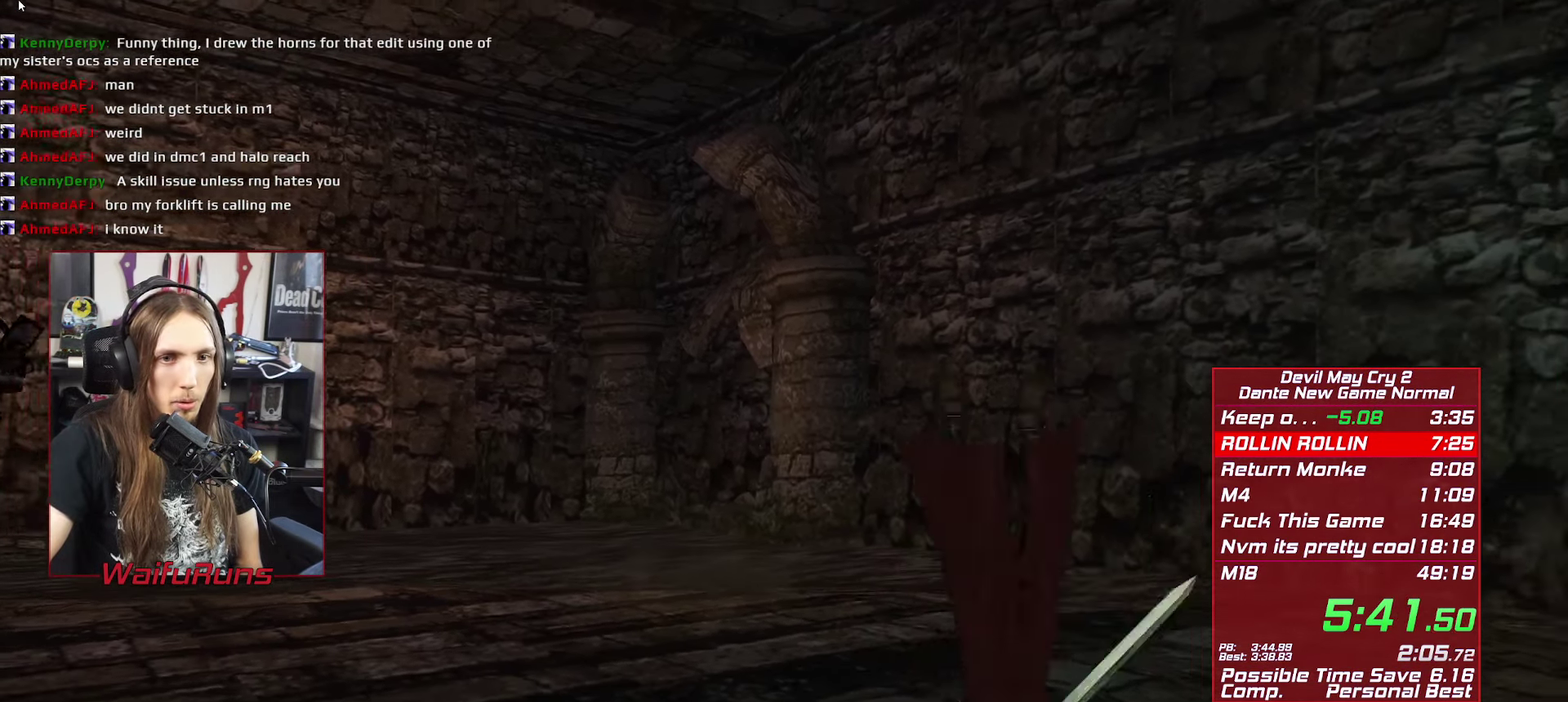
{"buttons": ["B"], "left_stick": "center", "right_stick": "center", "events": [[50, "B", "up"], [133, "B", "down"], [200, "B", "up"], [267, "B", "down"], [367, "B", "up"], [467, "B", "down"]]}
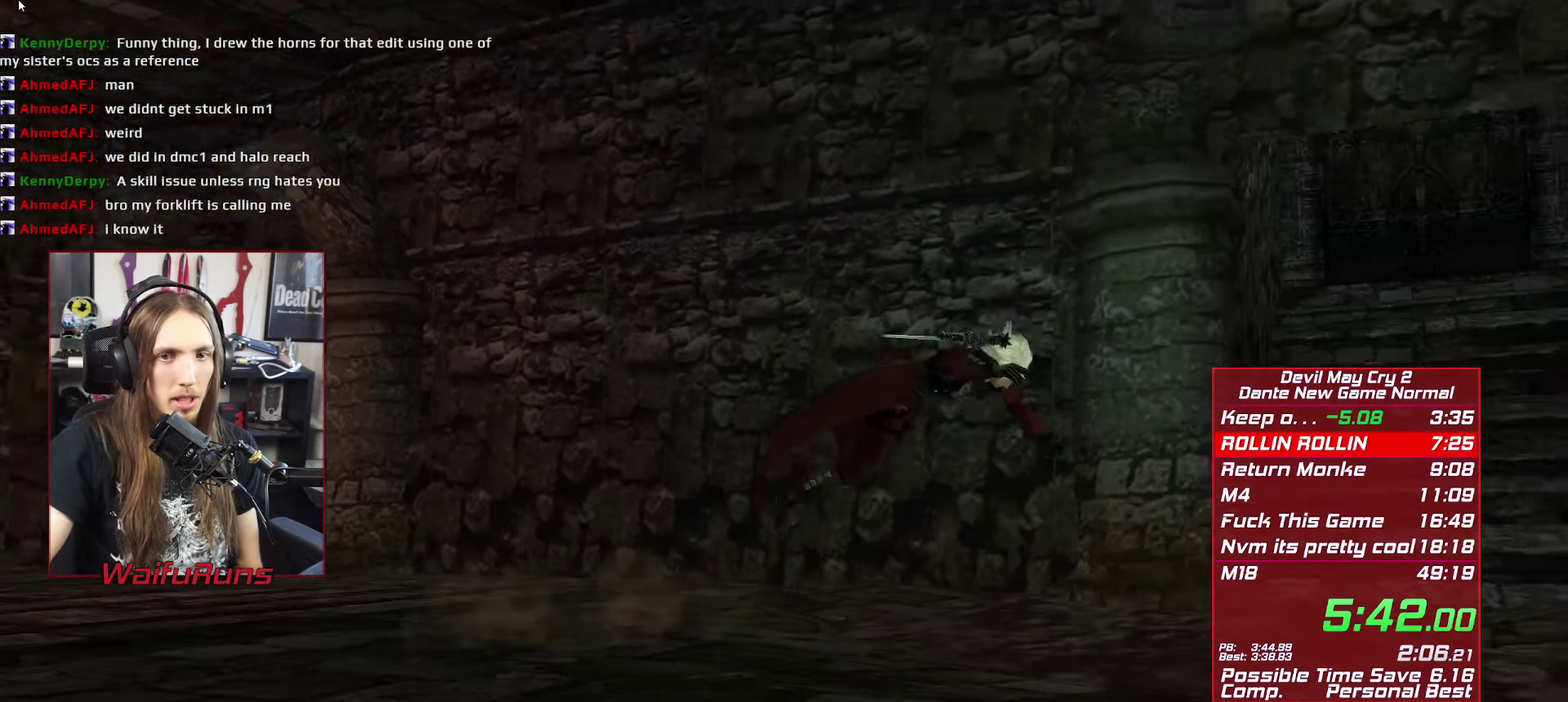
{"buttons": ["B"], "left_stick": "center", "right_stick": "center", "events": [[33, "B", "up"], [100, "B", "down"], [200, "B", "up"], [283, "B", "down"], [367, "B", "up"], [450, "B", "down"]]}
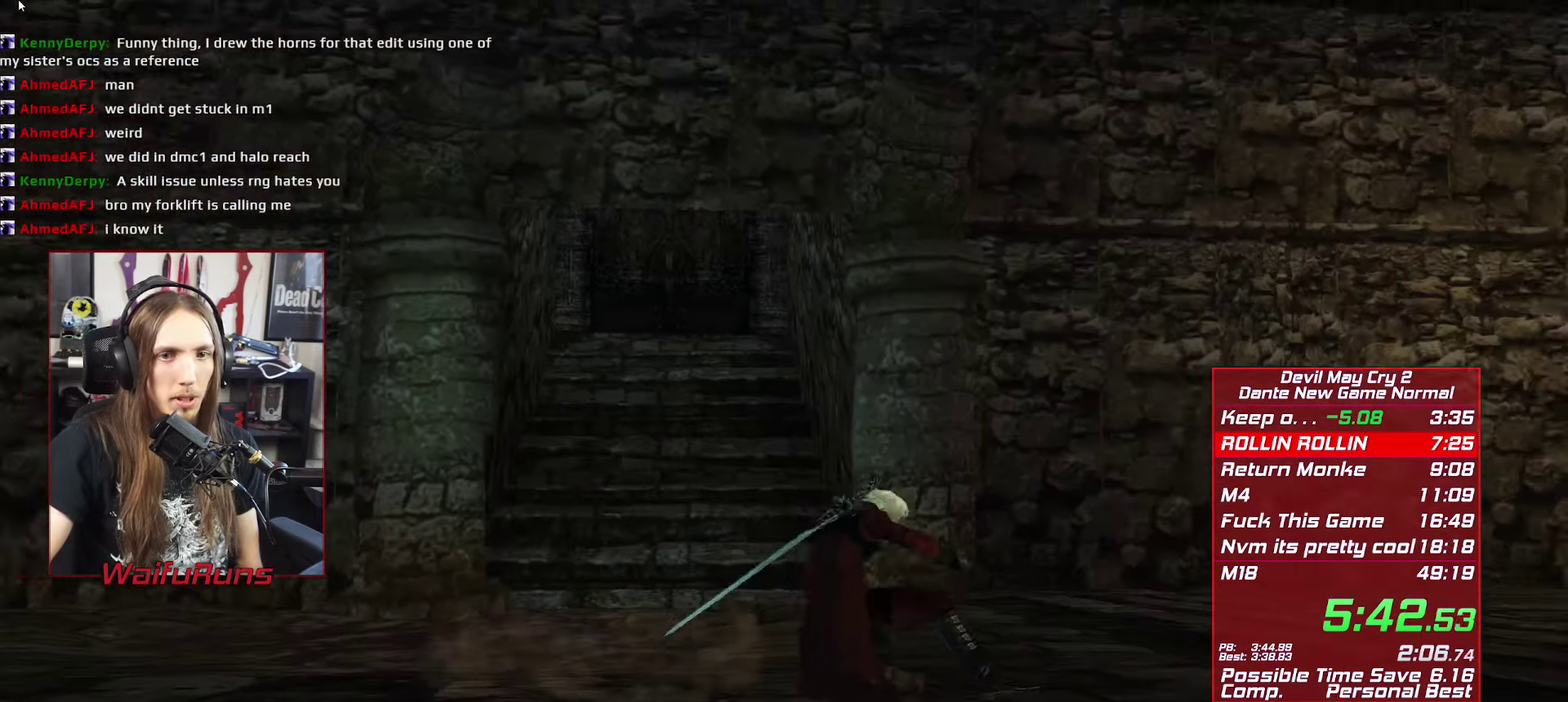
{"buttons": ["B"], "left_stick": "center", "right_stick": "center", "events": [[50, "B", "up"], [100, "B", "down"], [234, "B", "up"], [300, "B", "down"], [384, "B", "up"], [500, "B", "down"]]}
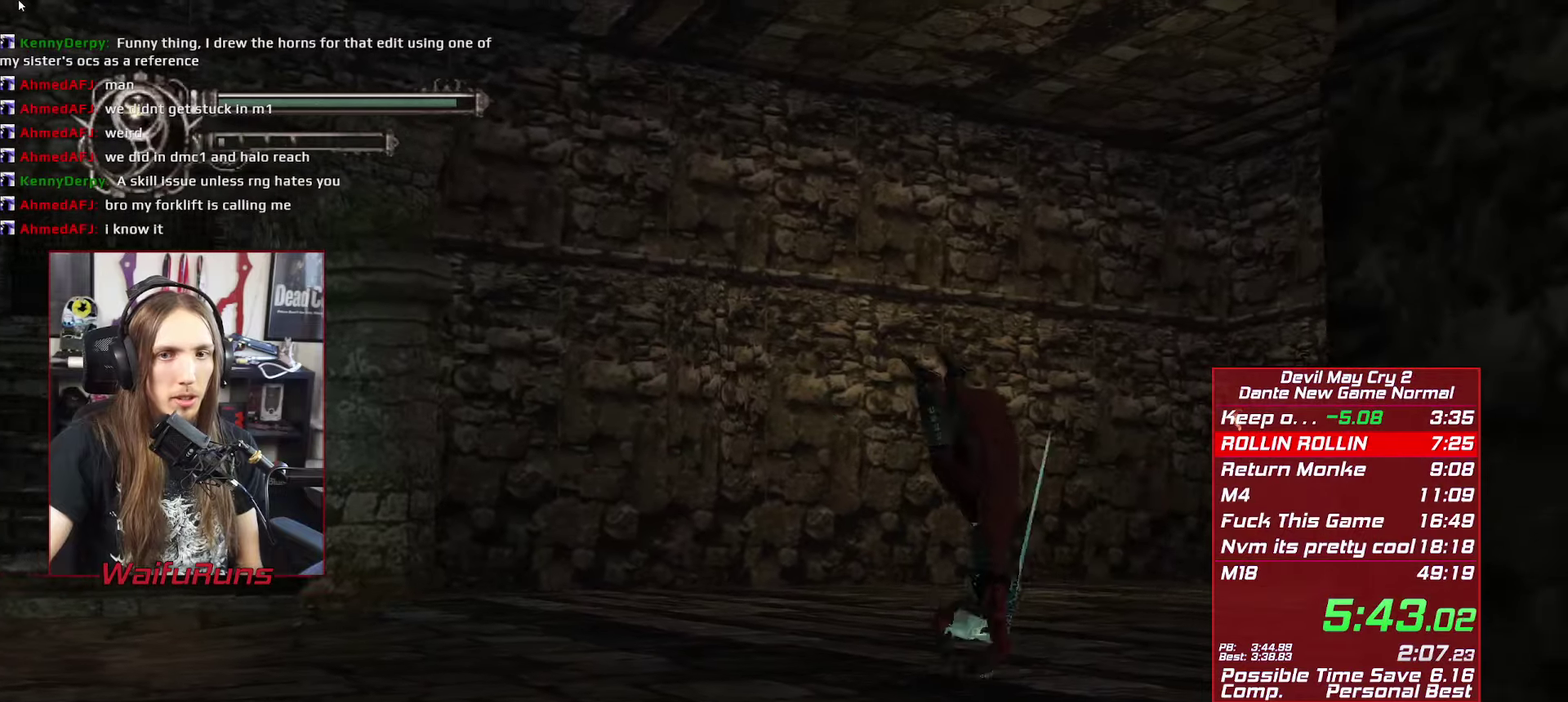
{"buttons": ["B"], "left_stick": "center", "right_stick": "center", "events": [[84, "B", "up"], [150, "B", "down"], [234, "B", "up"], [300, "B", "down"], [384, "B", "up"], [450, "B", "down"]]}